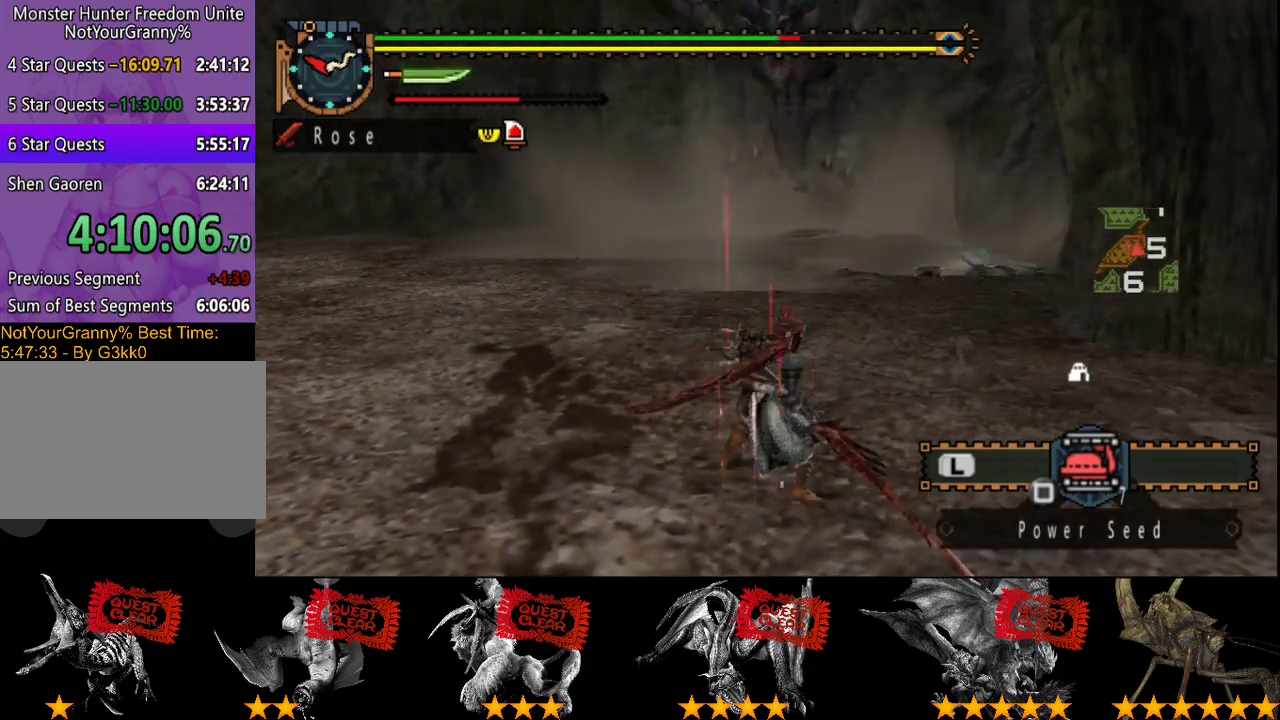
Gameplay with a controller (PlayStation layout); each line is a JSON object with the inputs held at the frame after it. "events" lists button and stick changes between this image and that frame as [ms after this image, input, new state], when the widget could be followed in between. Not read: L3 R3.
{"buttons": ["TRIANGLE"], "left_stick": "up", "right_stick": "center", "events": [[67, "left_stick", "up"], [300, "TRIANGLE", "down"], [367, "TRIANGLE", "up"], [433, "TRIANGLE", "down"]]}
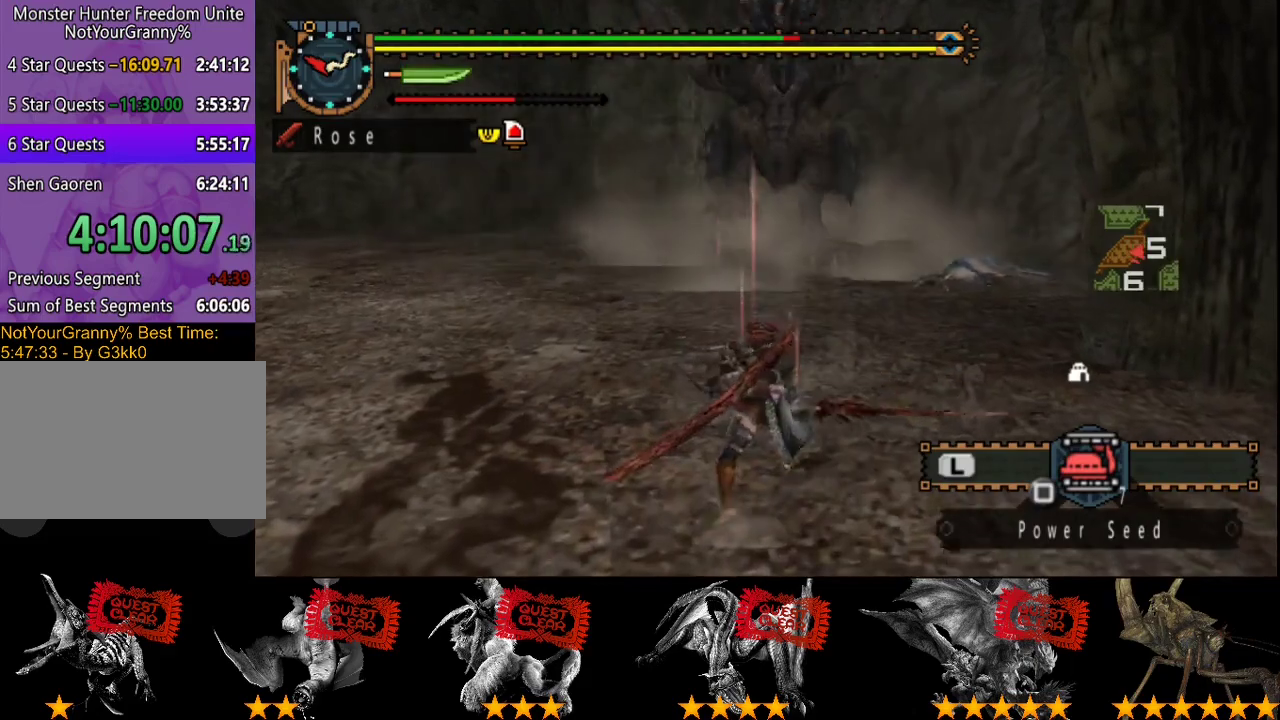
{"buttons": [], "left_stick": "up-left", "right_stick": "center", "events": [[33, "TRIANGLE", "up"], [200, "TRIANGLE", "down"], [267, "TRIANGLE", "up"], [300, "left_stick", "up-left"], [433, "TRIANGLE", "down"], [500, "TRIANGLE", "up"]]}
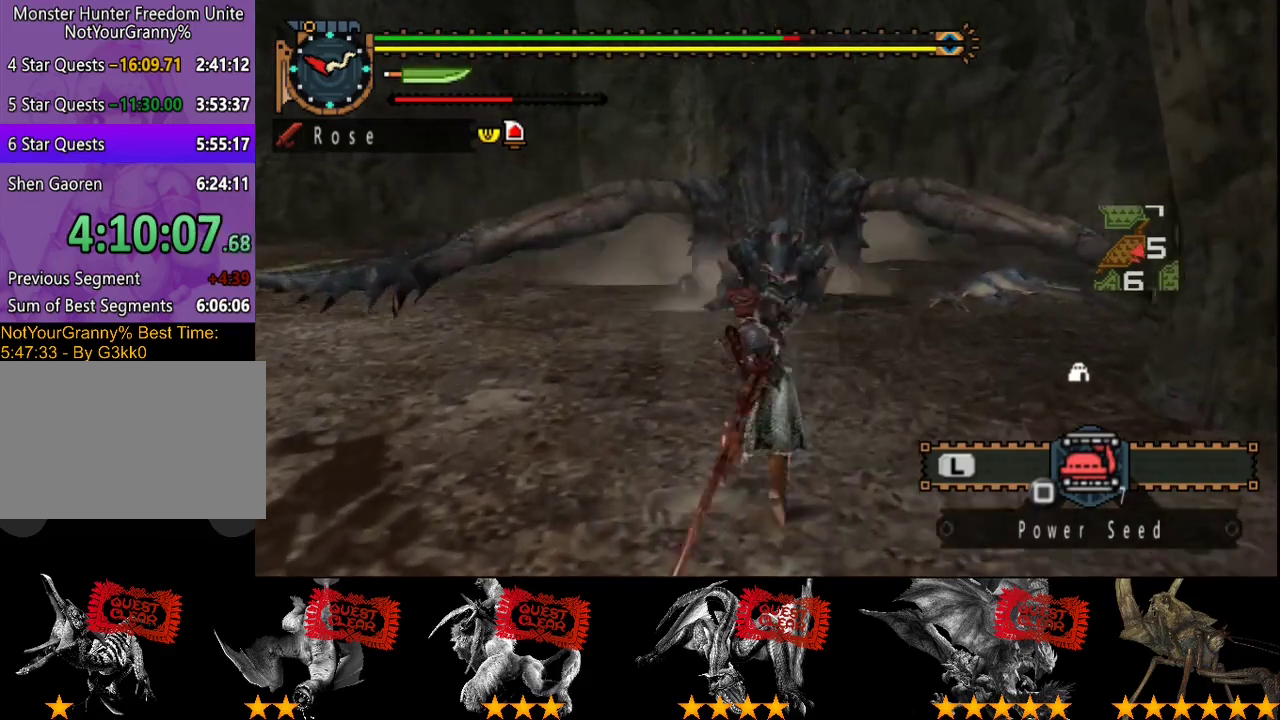
{"buttons": ["TRIANGLE"], "left_stick": "up-left", "right_stick": "center", "events": [[67, "TRIANGLE", "down"], [133, "TRIANGLE", "up"], [200, "TRIANGLE", "down"], [267, "TRIANGLE", "up"], [333, "TRIANGLE", "down"]]}
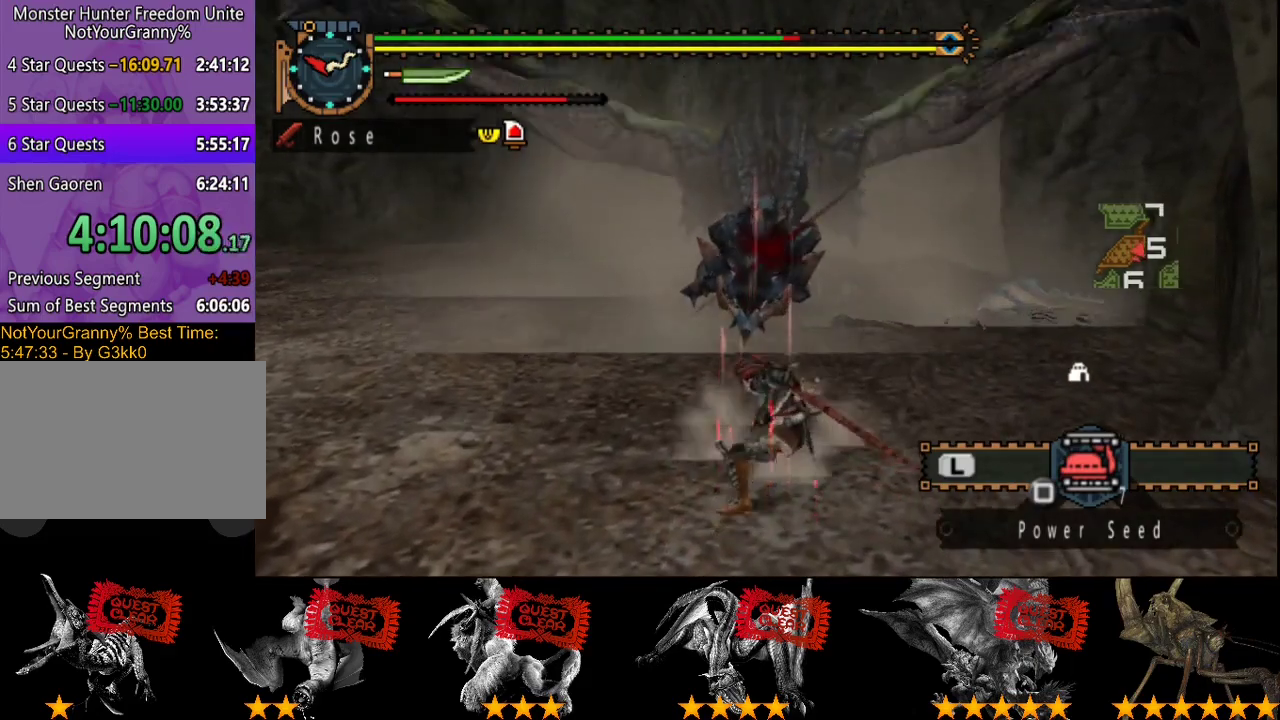
{"buttons": [], "left_stick": "up-left", "right_stick": "center", "events": [[183, "TRIANGLE", "up"], [250, "TRIANGLE", "down"], [317, "TRIANGLE", "up"], [383, "TRIANGLE", "down"], [450, "TRIANGLE", "up"]]}
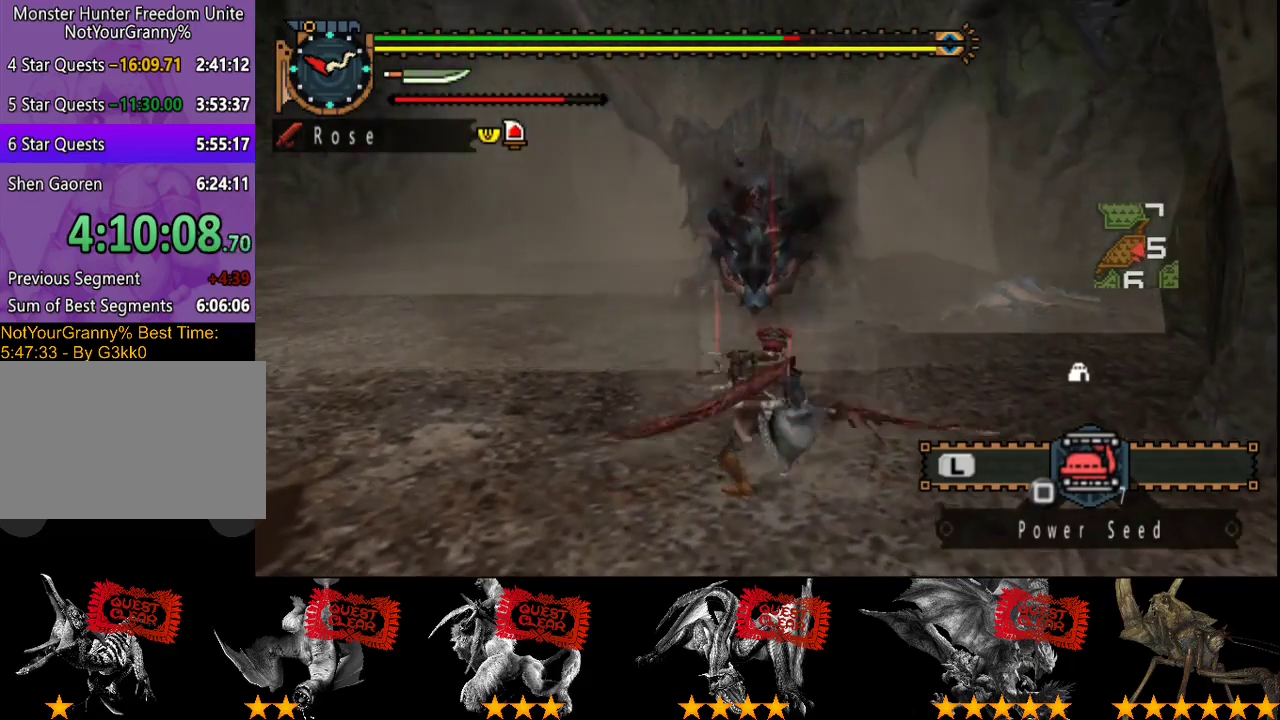
{"buttons": [], "left_stick": "up-left", "right_stick": "center", "events": []}
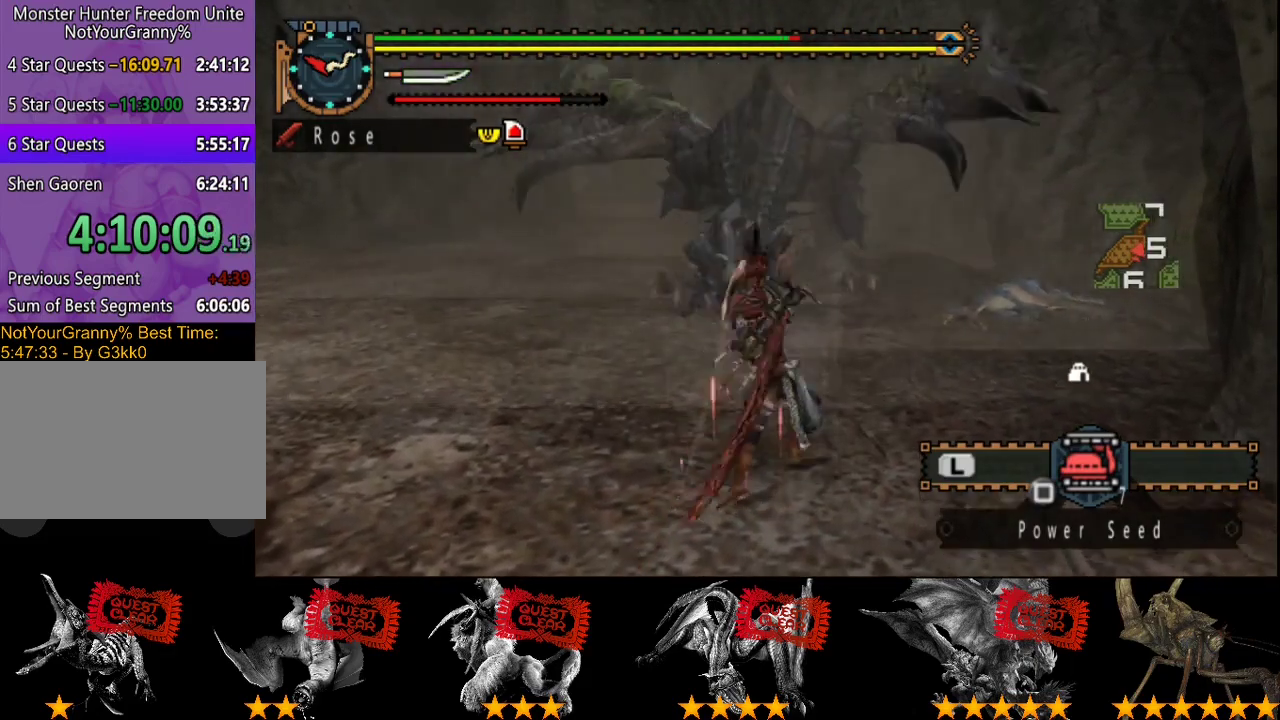
{"buttons": [], "left_stick": "left", "right_stick": "center", "events": [[17, "CIRCLE", "down"], [17, "TRIANGLE", "down"], [117, "CIRCLE", "up"], [117, "TRIANGLE", "up"], [167, "CIRCLE", "down"], [167, "TRIANGLE", "down"], [233, "CIRCLE", "up"], [233, "TRIANGLE", "up"], [483, "left_stick", "left"]]}
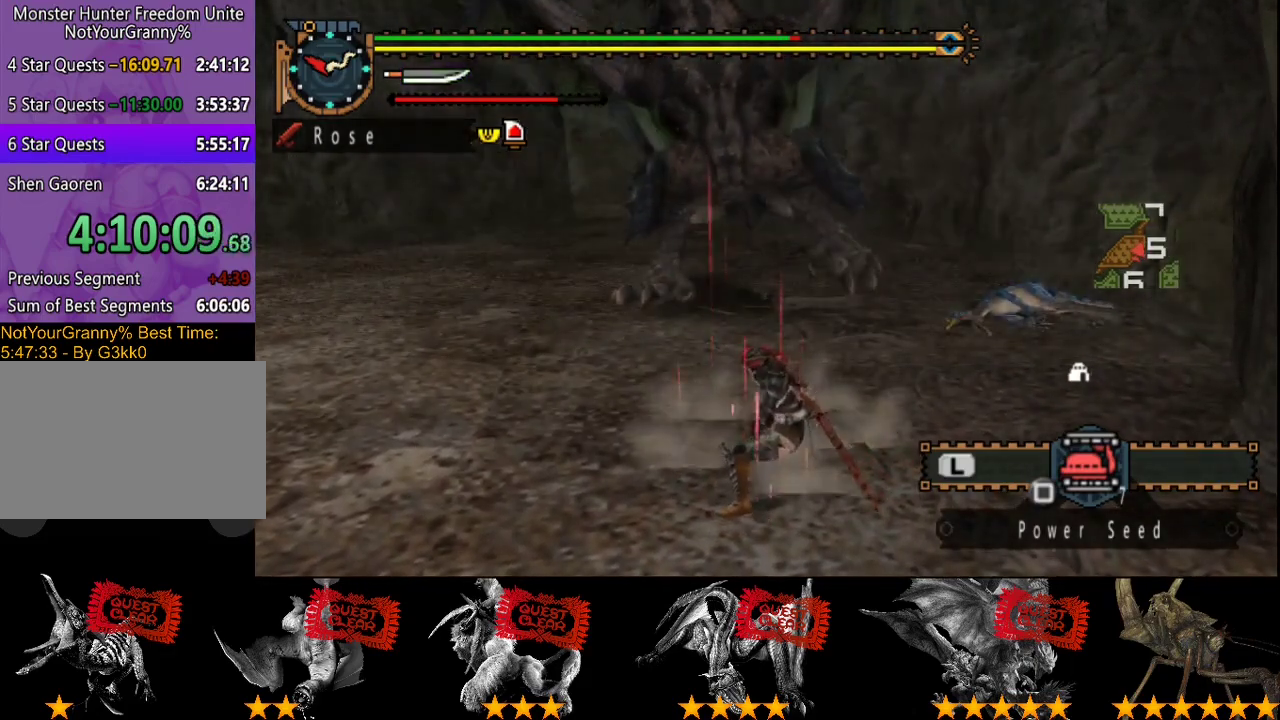
{"buttons": [], "left_stick": "center", "right_stick": "center", "events": [[50, "CIRCLE", "down"], [50, "TRIANGLE", "down"], [100, "TRIANGLE", "up"], [133, "CIRCLE", "up"], [200, "CIRCLE", "down"], [200, "TRIANGLE", "down"], [200, "left_stick", "center"], [267, "TRIANGLE", "up"], [300, "CIRCLE", "up"]]}
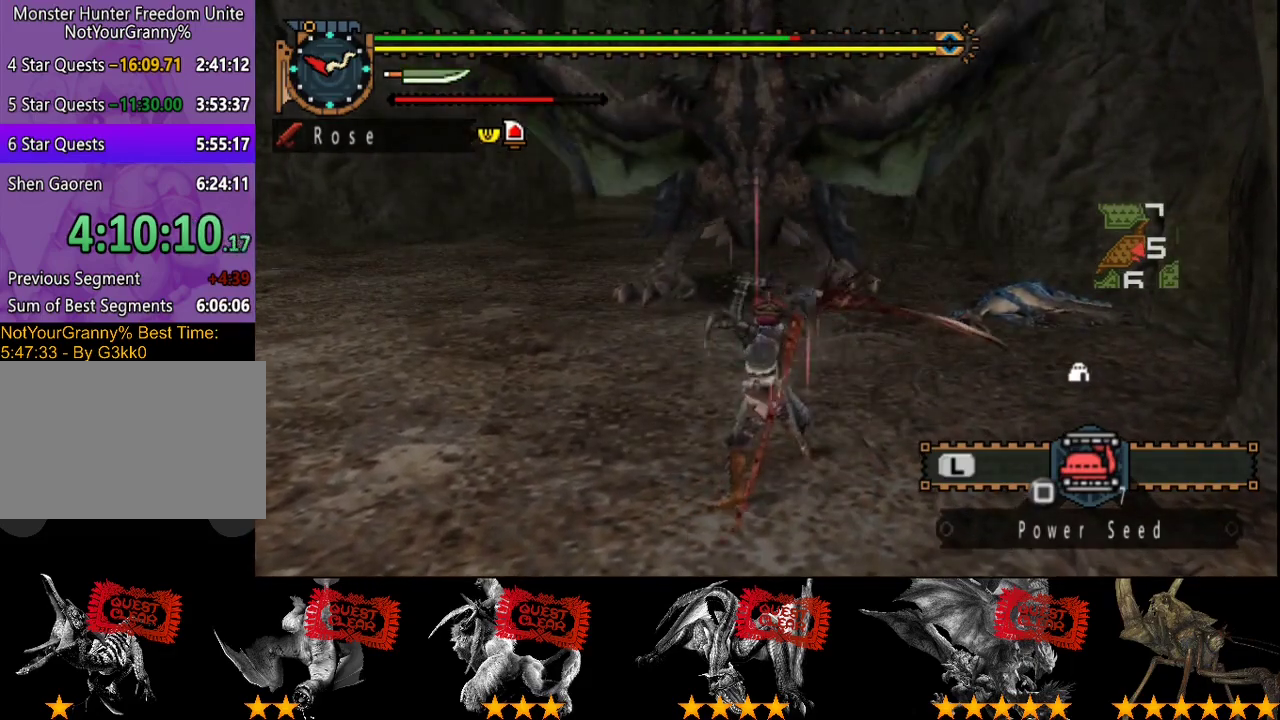
{"buttons": [], "left_stick": "center", "right_stick": "center", "events": []}
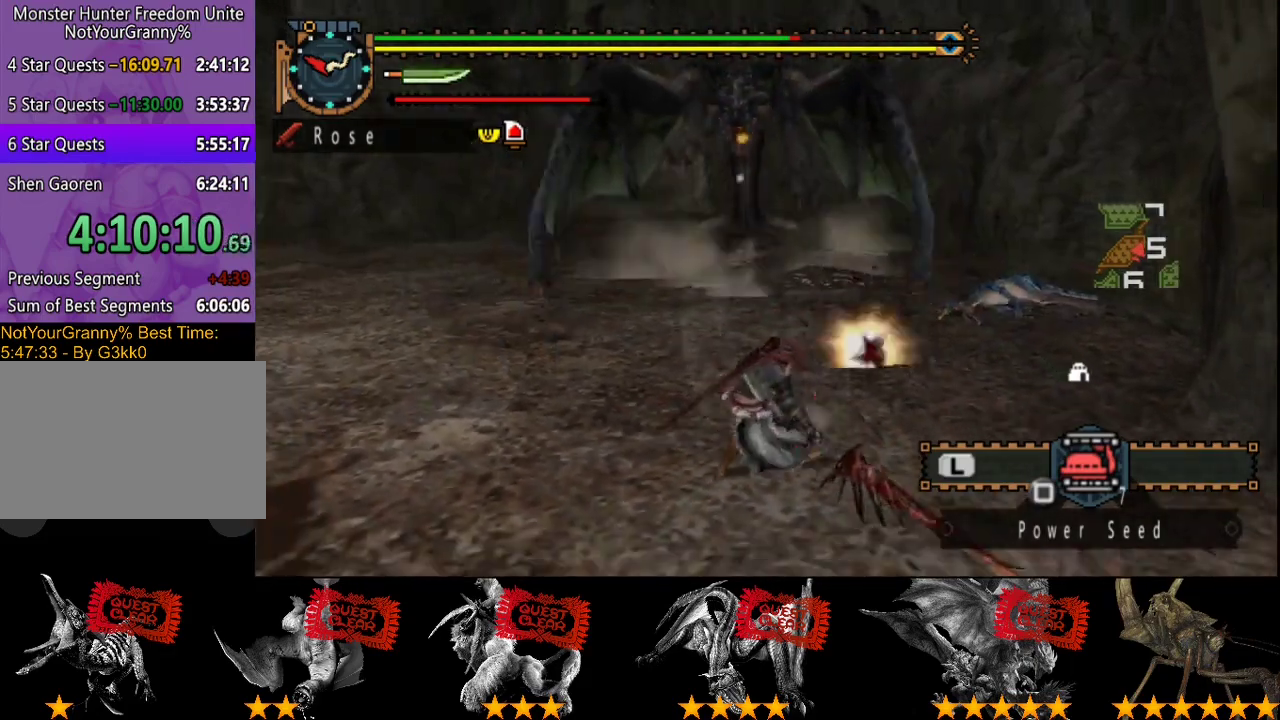
{"buttons": [], "left_stick": "up-left", "right_stick": "center", "events": [[450, "left_stick", "up-left"]]}
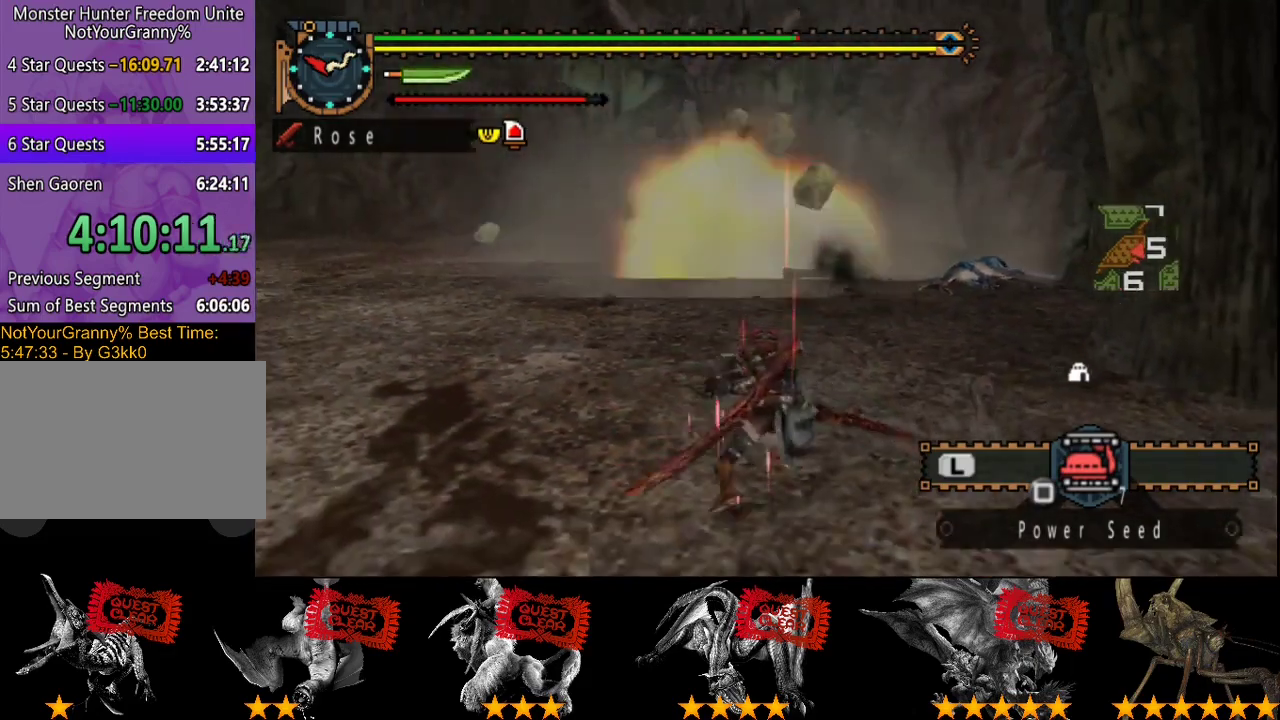
{"buttons": ["SQUARE"], "left_stick": "up-left", "right_stick": "center", "events": [[483, "SQUARE", "down"]]}
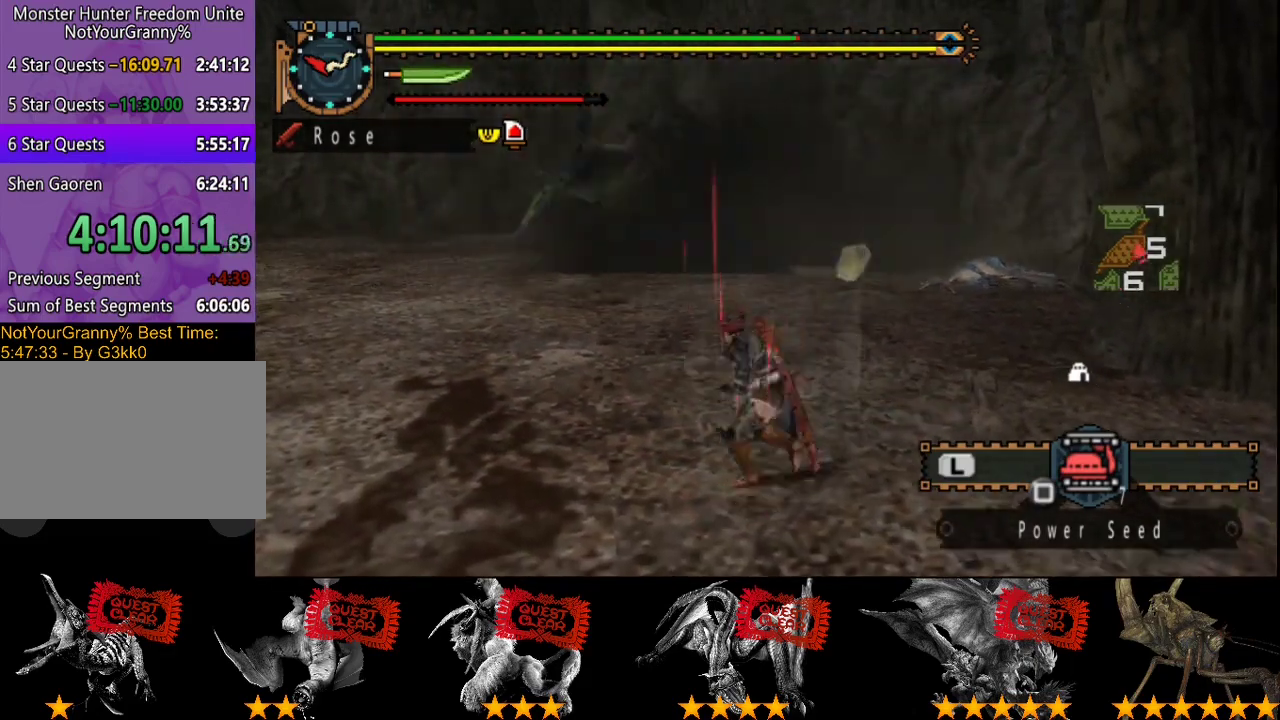
{"buttons": ["R2"], "left_stick": "up-left", "right_stick": "center", "events": [[83, "SQUARE", "up"], [433, "R2", "down"]]}
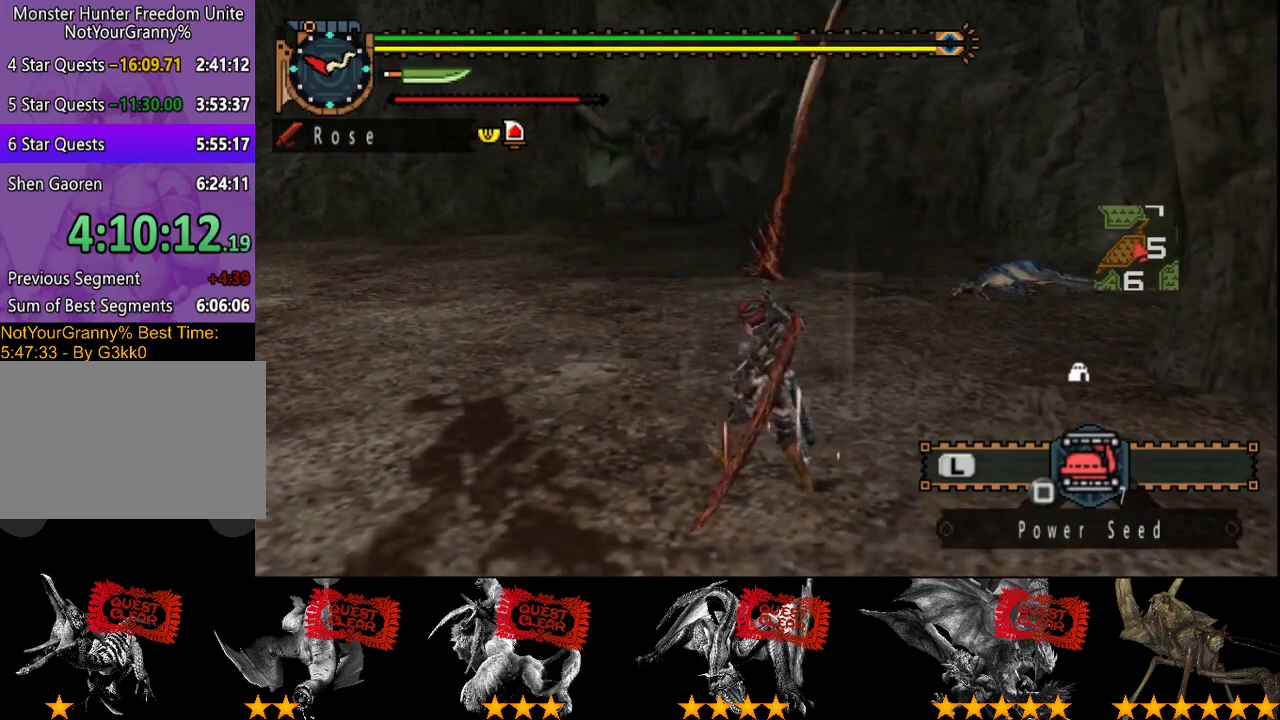
{"buttons": ["R2"], "left_stick": "up-left", "right_stick": "center", "events": []}
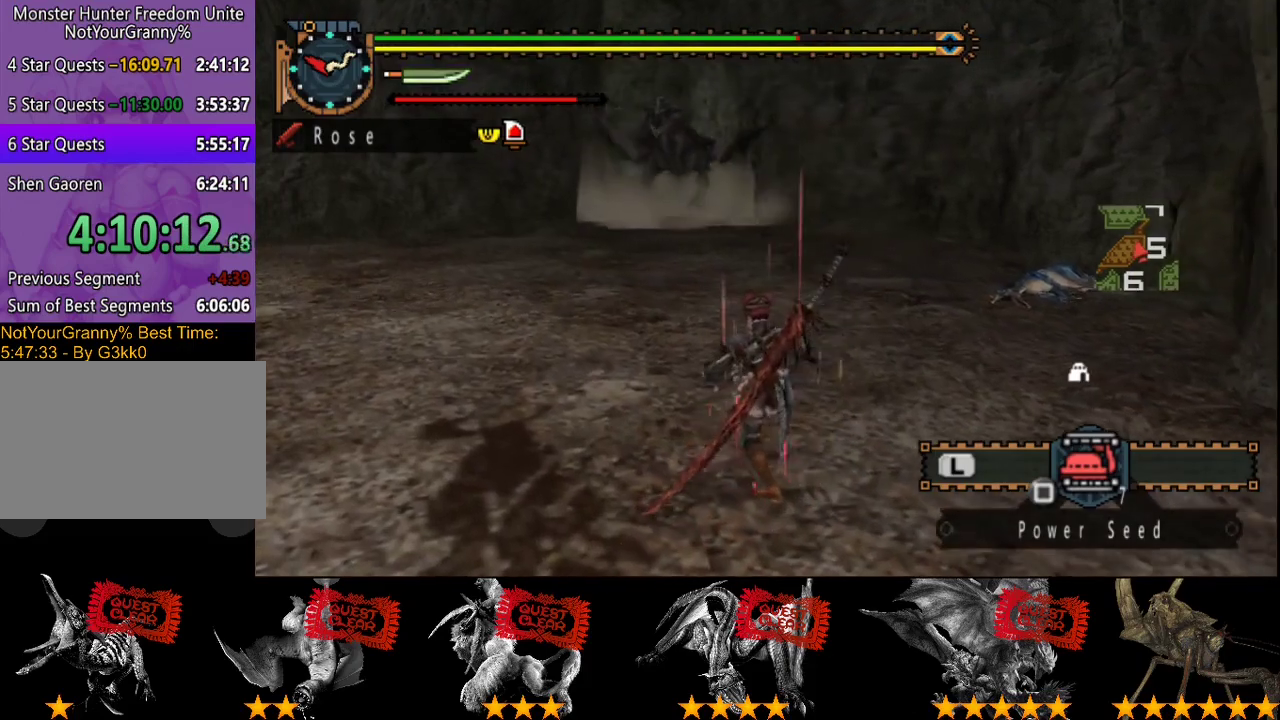
{"buttons": ["R2"], "left_stick": "up-left", "right_stick": "center", "events": []}
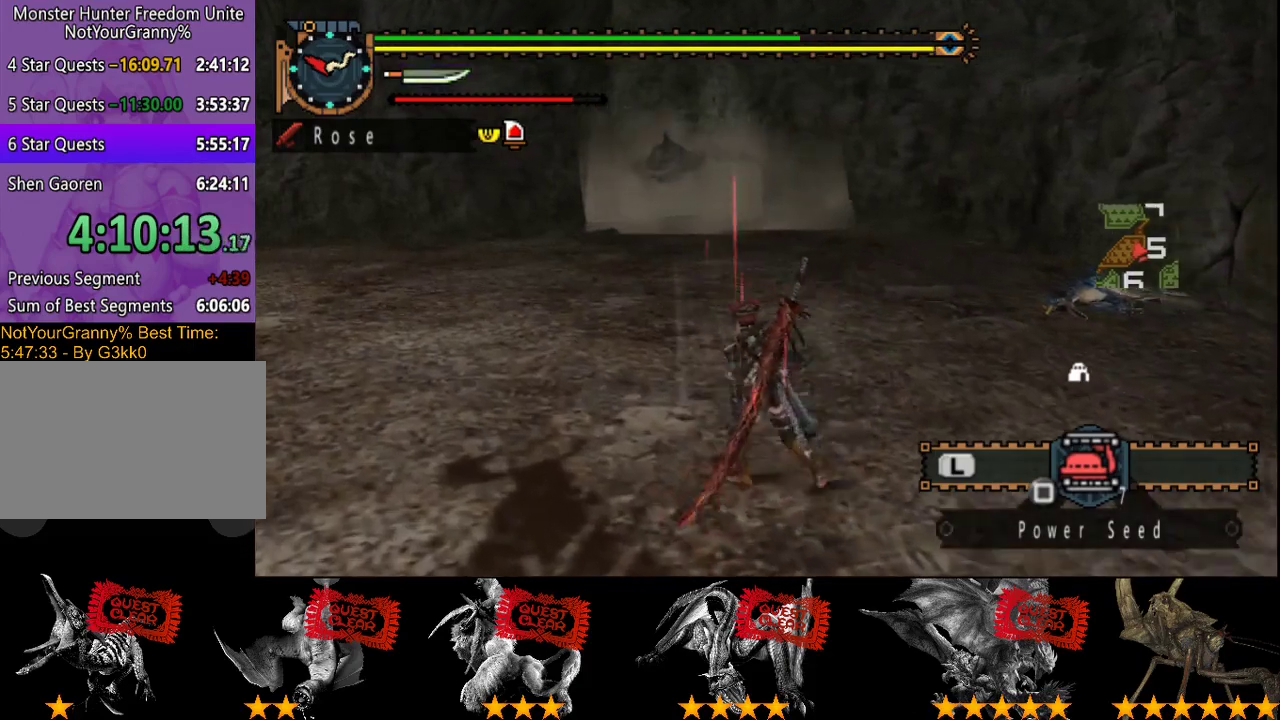
{"buttons": ["R2"], "left_stick": "up-left", "right_stick": "center", "events": [[33, "right_stick", "right"], [167, "right_stick", "center"]]}
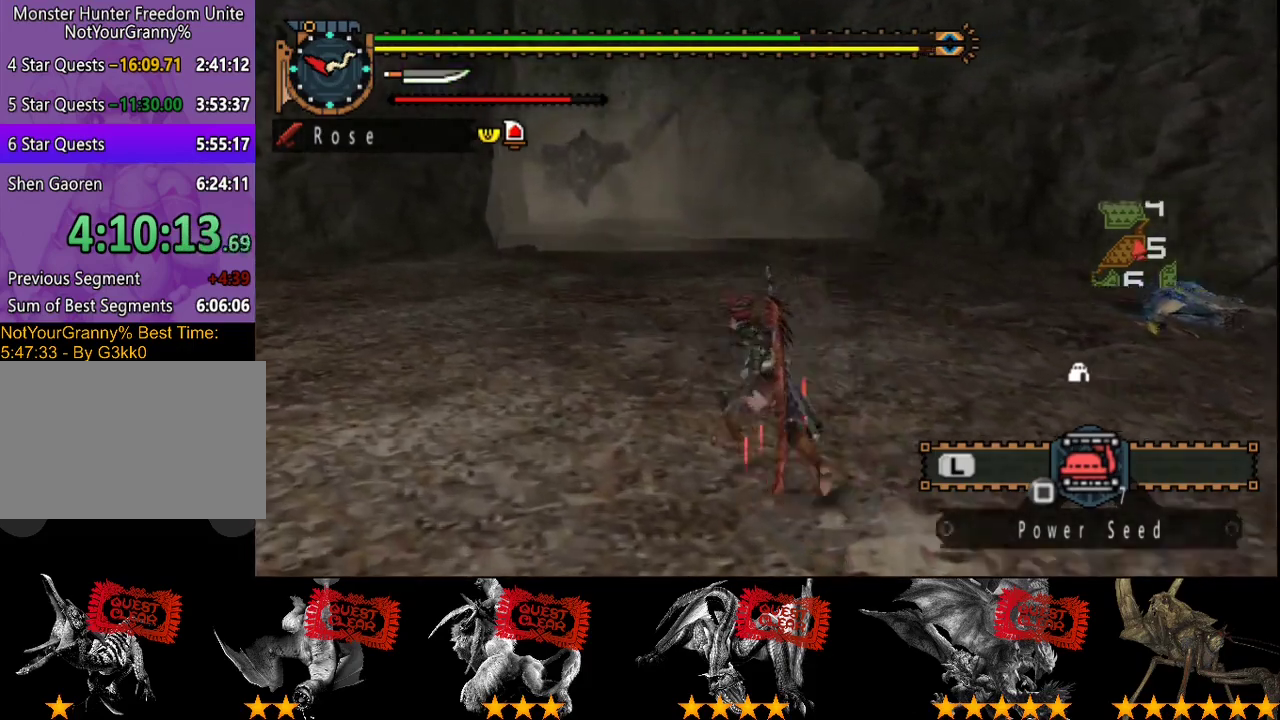
{"buttons": ["R2"], "left_stick": "up-left", "right_stick": "center", "events": []}
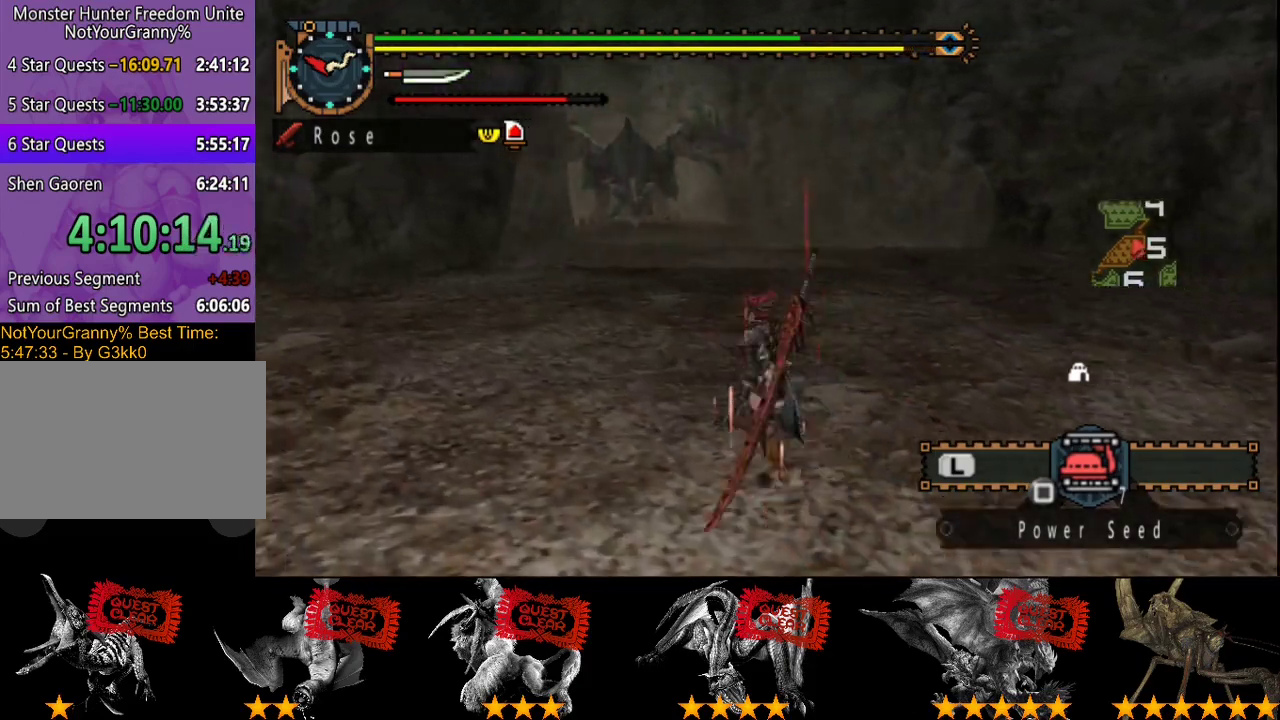
{"buttons": ["R2"], "left_stick": "left", "right_stick": "right", "events": [[350, "left_stick", "left"], [483, "right_stick", "right"]]}
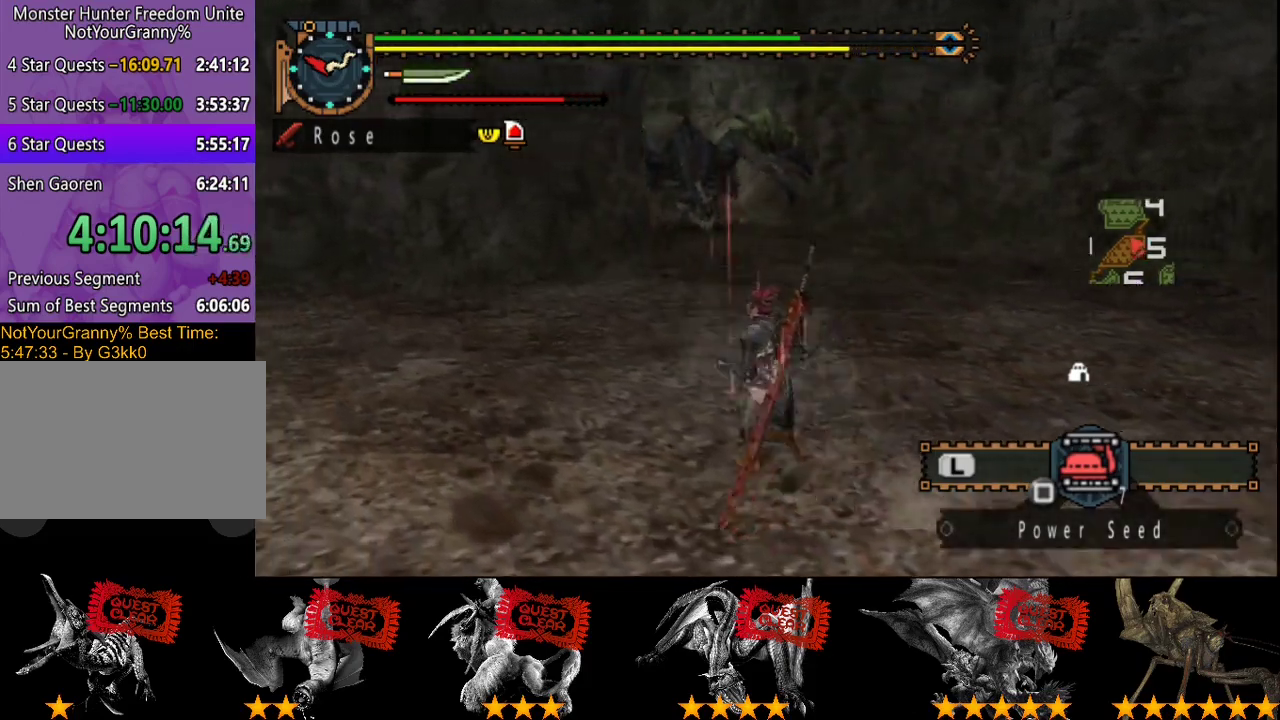
{"buttons": [], "left_stick": "left", "right_stick": "center", "events": [[117, "right_stick", "center"], [183, "R2", "up"]]}
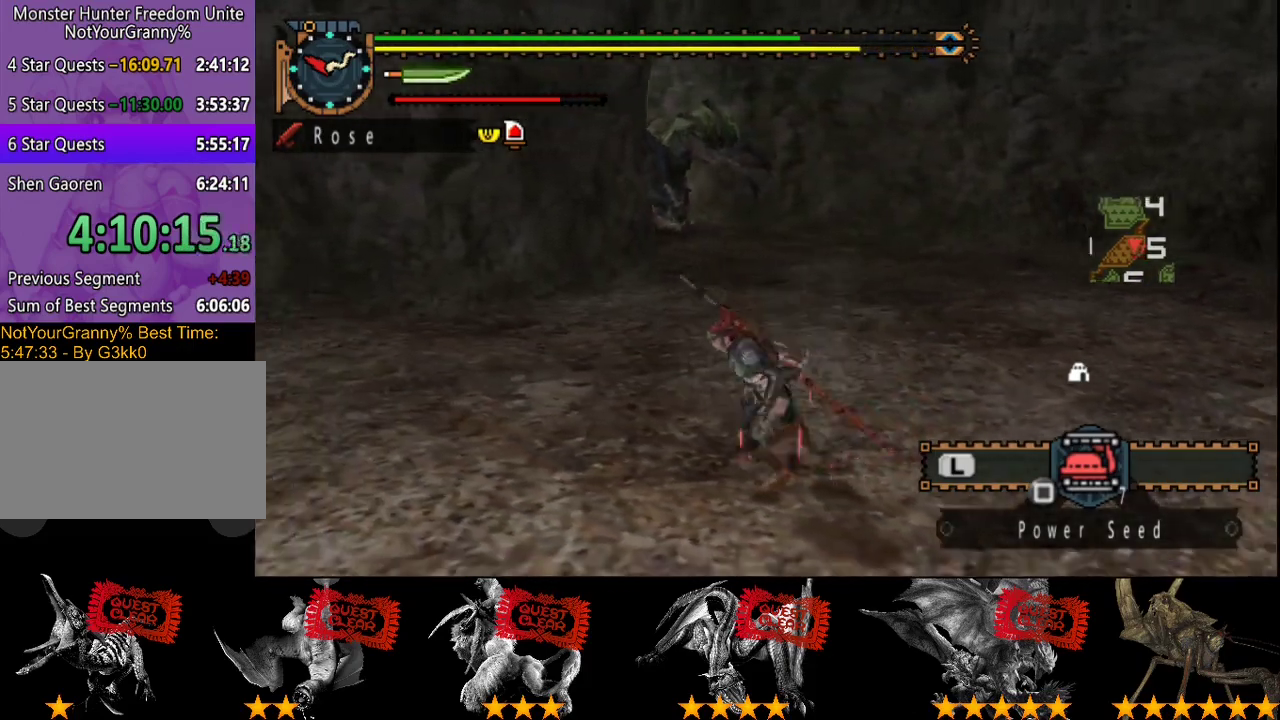
{"buttons": [], "left_stick": "left", "right_stick": "center", "events": [[133, "right_stick", "right"], [217, "left_stick", "down-left"], [267, "left_stick", "left"], [300, "right_stick", "center"]]}
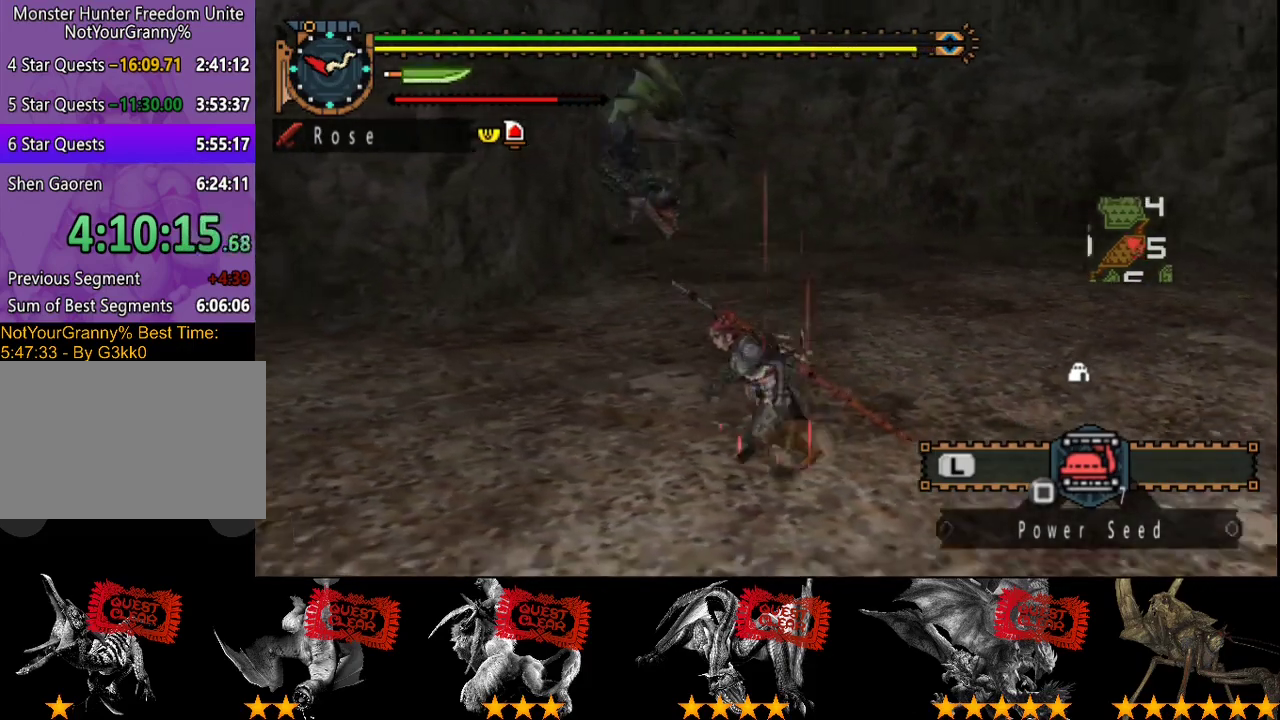
{"buttons": [], "left_stick": "left", "right_stick": "center", "events": [[300, "right_stick", "right"], [467, "right_stick", "center"]]}
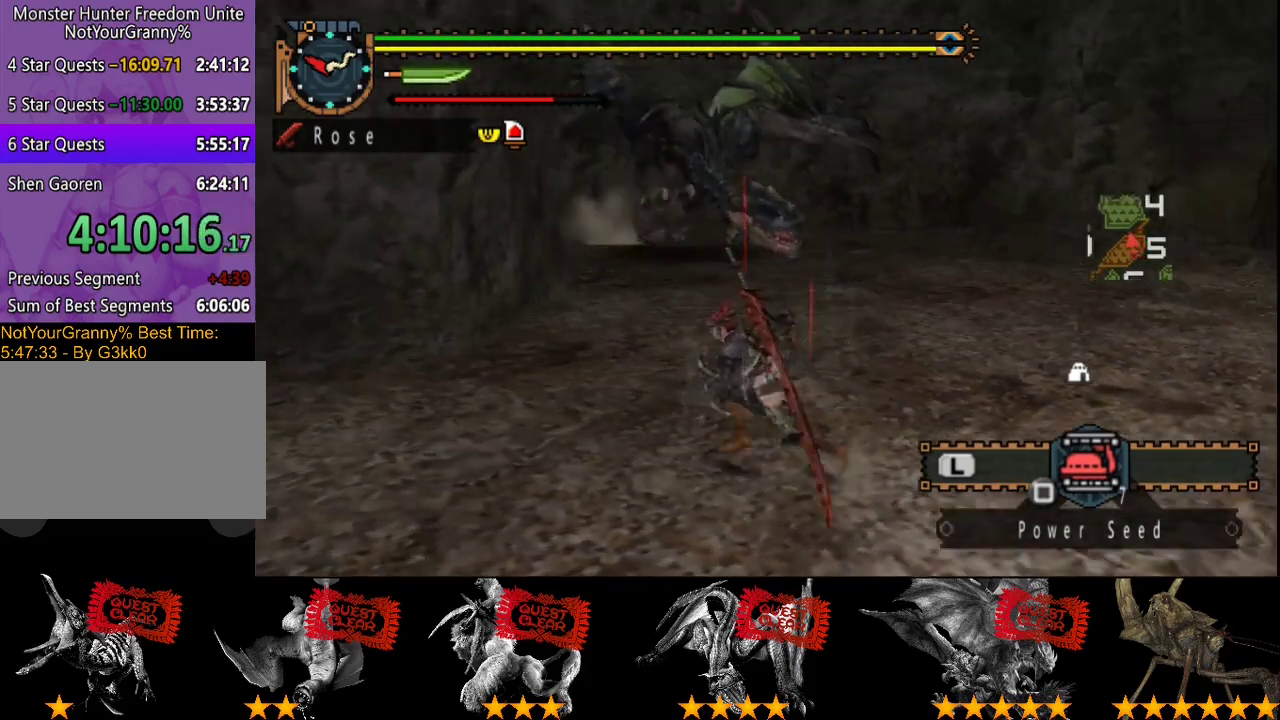
{"buttons": [], "left_stick": "left", "right_stick": "right", "events": [[317, "right_stick", "right"]]}
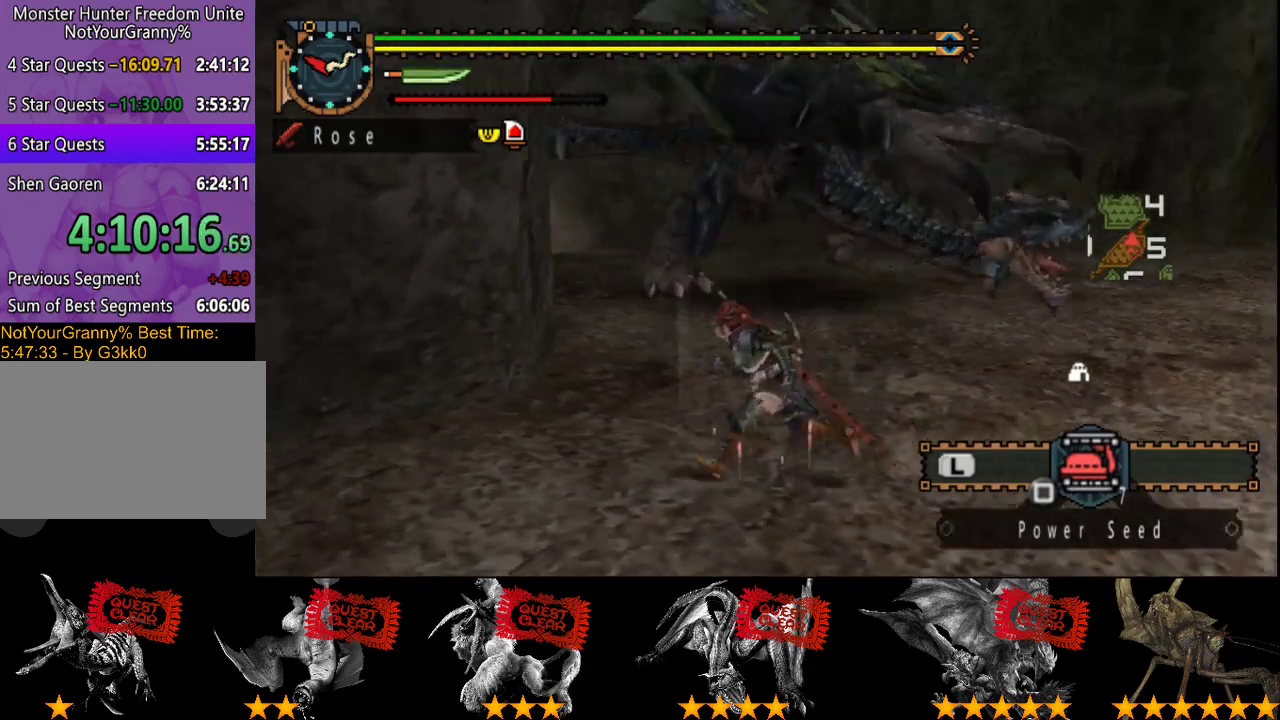
{"buttons": ["R2"], "left_stick": "up-left", "right_stick": "right", "events": [[50, "left_stick", "up-left"], [100, "left_stick", "left"], [317, "left_stick", "up-left"], [350, "R2", "down"]]}
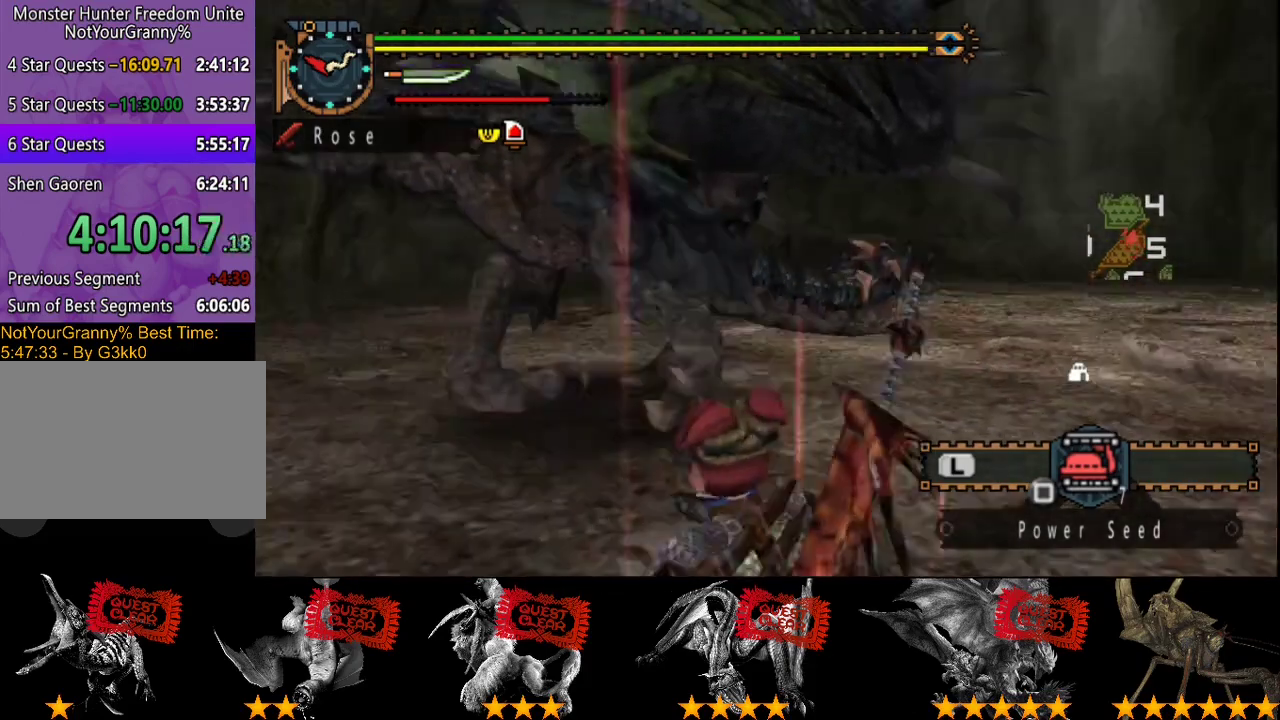
{"buttons": ["R2"], "left_stick": "up", "right_stick": "center", "events": [[50, "right_stick", "center"], [133, "left_stick", "up"], [367, "right_stick", "right"], [500, "right_stick", "center"]]}
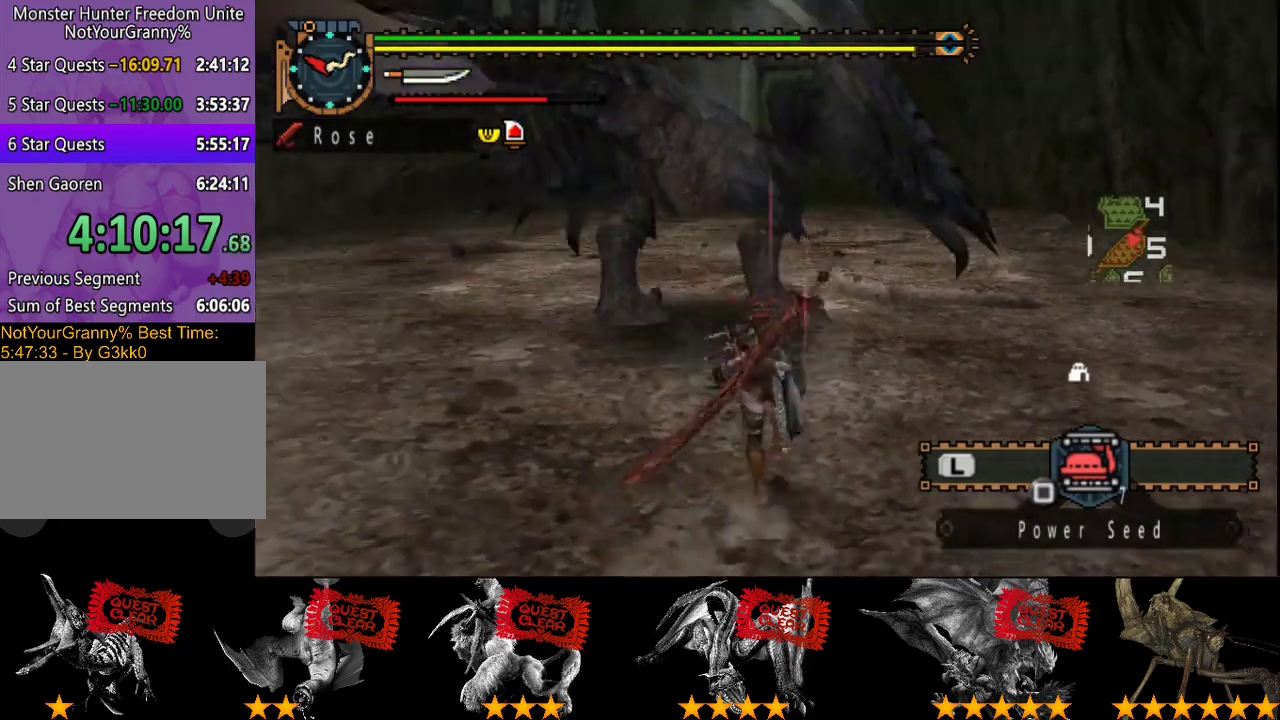
{"buttons": ["R2"], "left_stick": "down-left", "right_stick": "center", "events": [[300, "left_stick", "up-left"], [417, "left_stick", "down-left"]]}
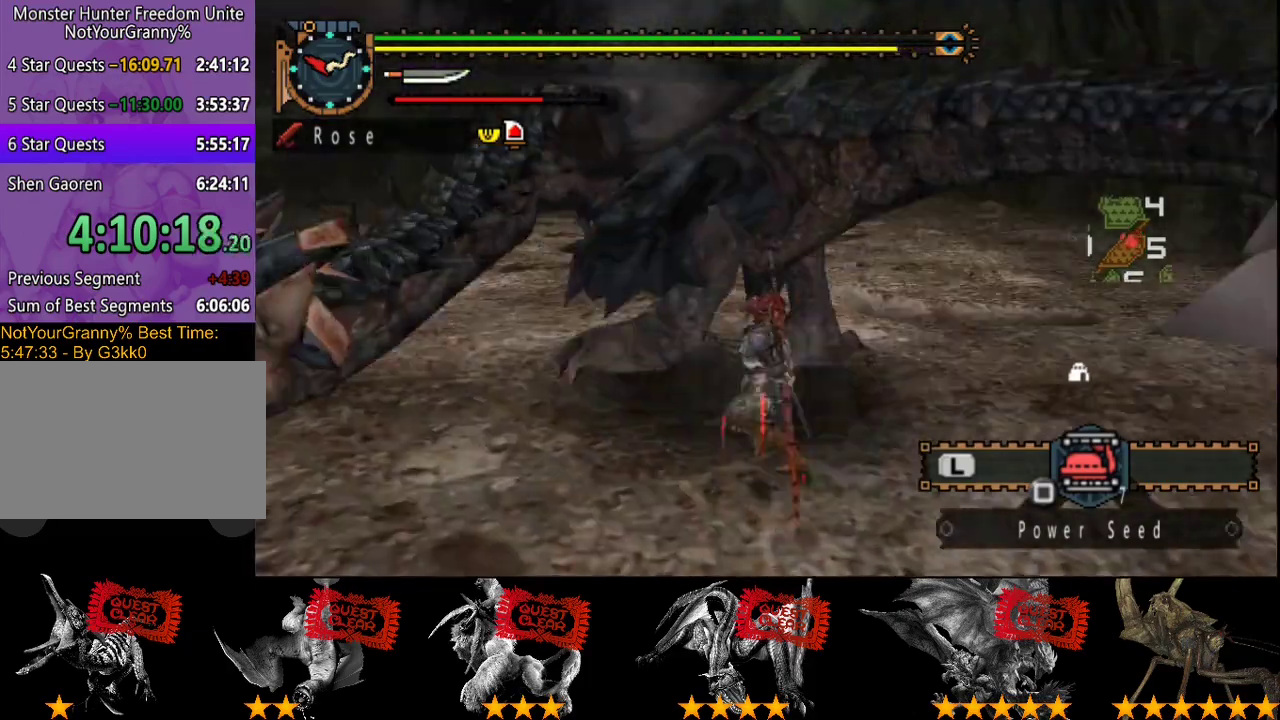
{"buttons": [], "left_stick": "center", "right_stick": "center", "events": [[83, "left_stick", "down"], [350, "left_stick", "down-right"], [417, "R2", "up"], [483, "left_stick", "center"]]}
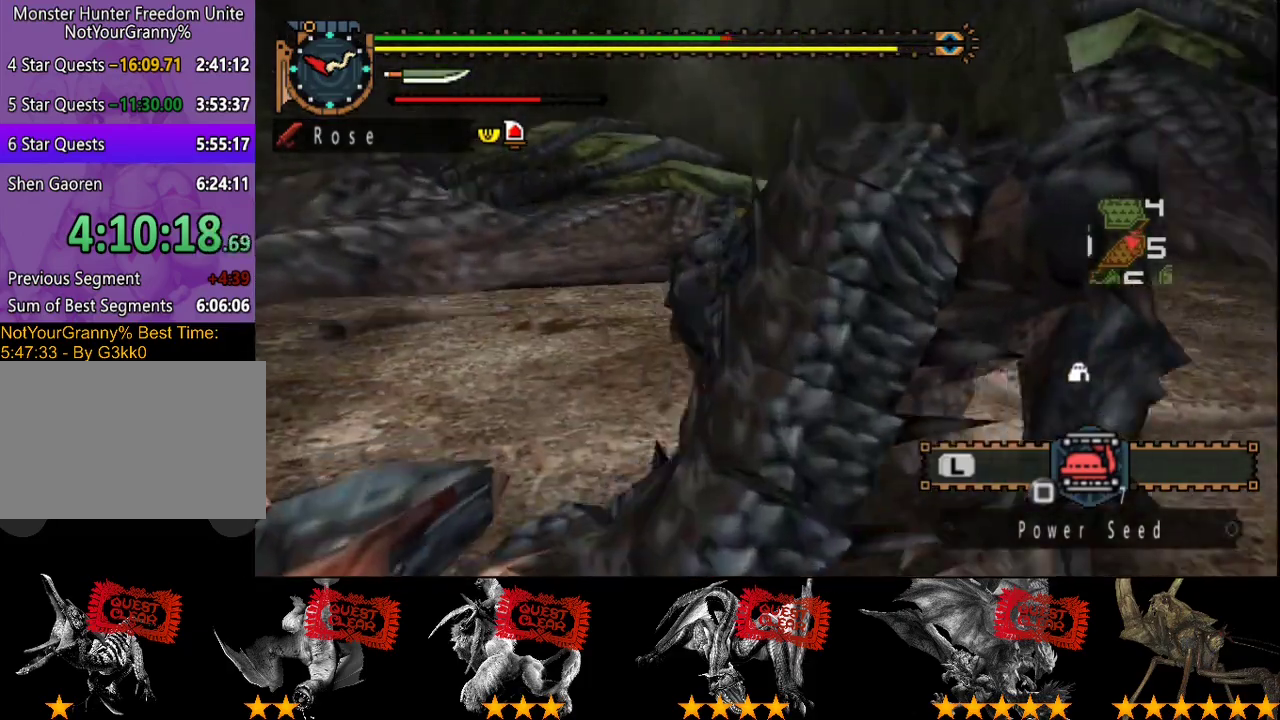
{"buttons": ["L2"], "left_stick": "center", "right_stick": "right", "events": [[17, "right_stick", "right"], [450, "L2", "down"]]}
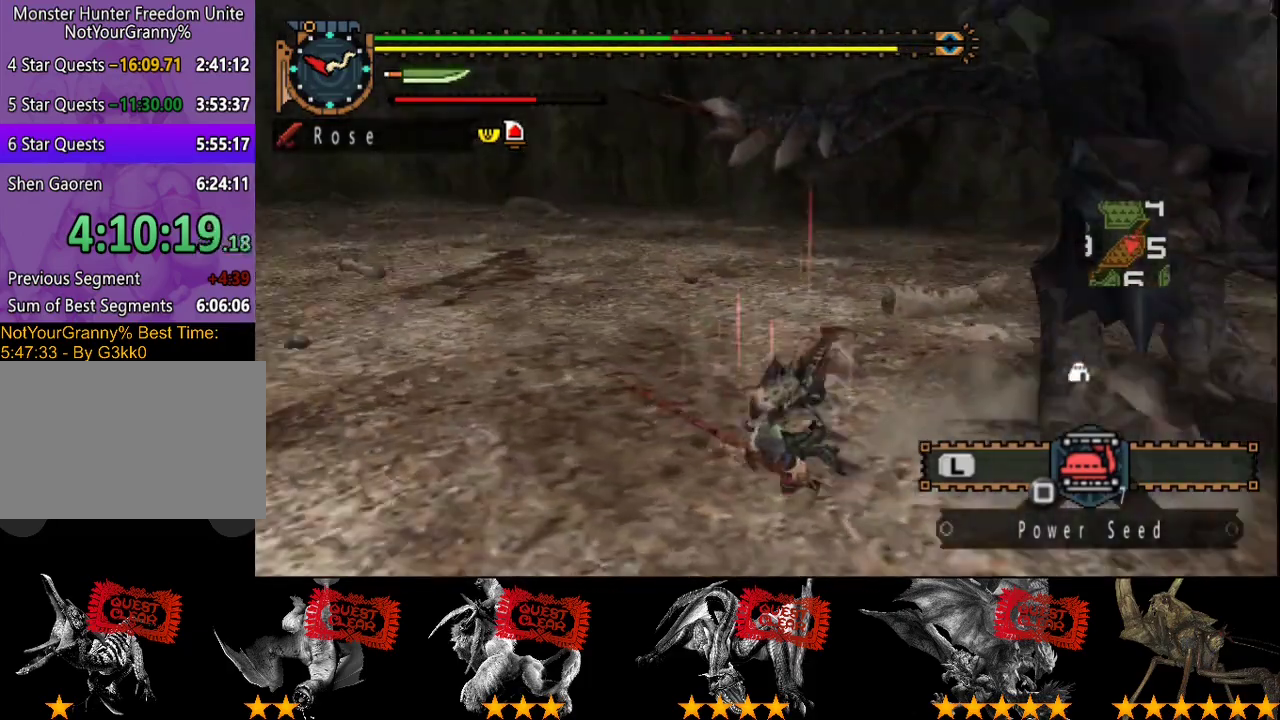
{"buttons": ["L2"], "left_stick": "center", "right_stick": "center", "events": [[317, "right_stick", "center"]]}
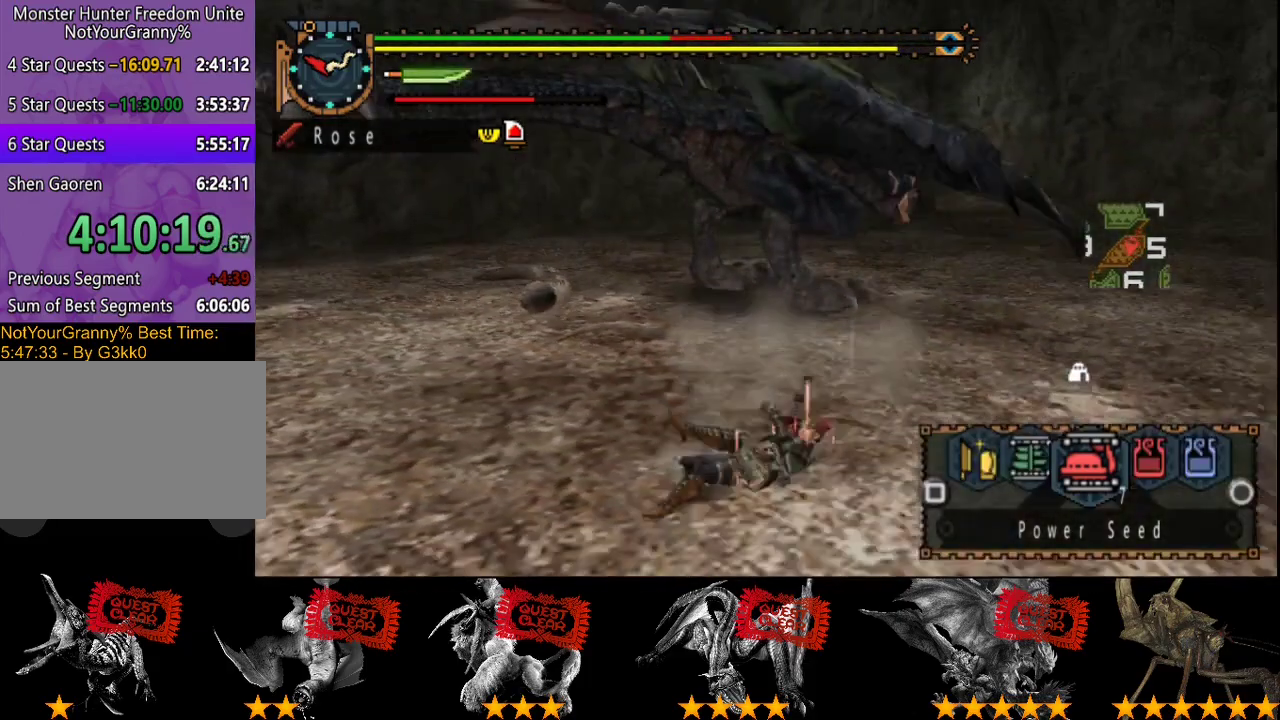
{"buttons": [], "left_stick": "right", "right_stick": "center", "events": [[250, "SQUARE", "down"], [317, "SQUARE", "up"], [417, "L2", "up"], [450, "left_stick", "right"]]}
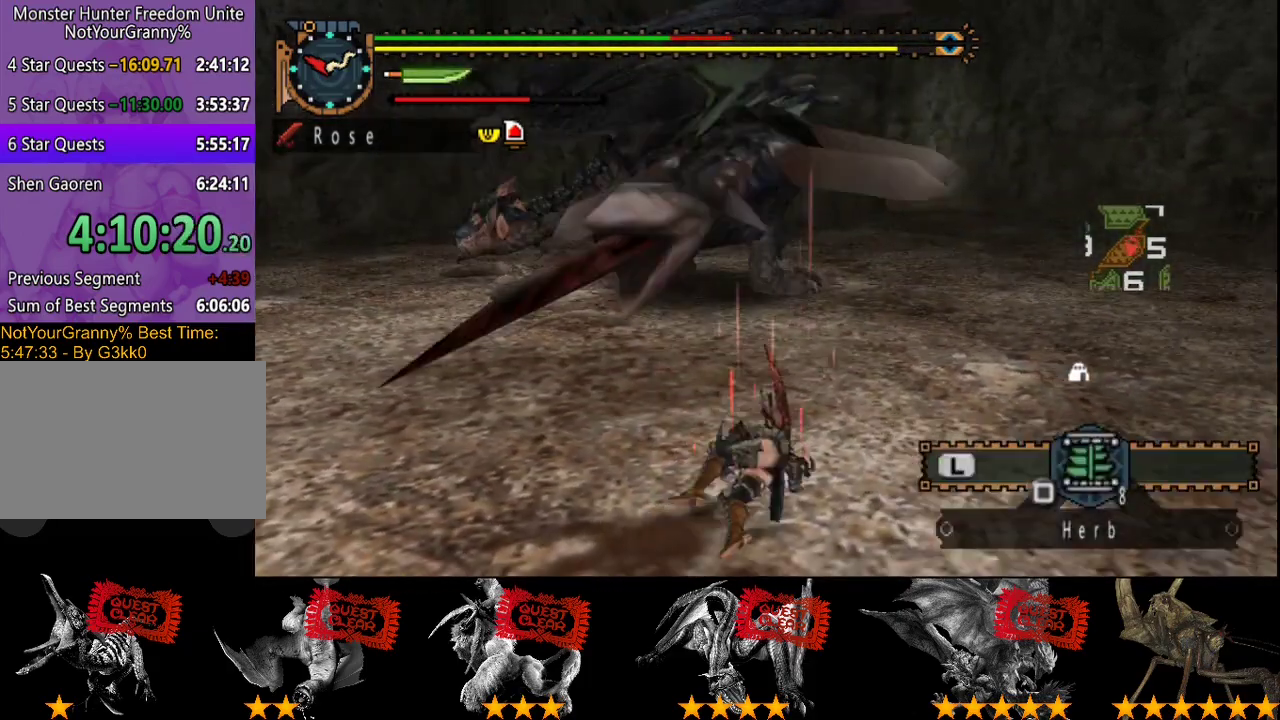
{"buttons": [], "left_stick": "right", "right_stick": "left", "events": [[83, "left_stick", "down-right"], [183, "left_stick", "right"], [467, "right_stick", "left"]]}
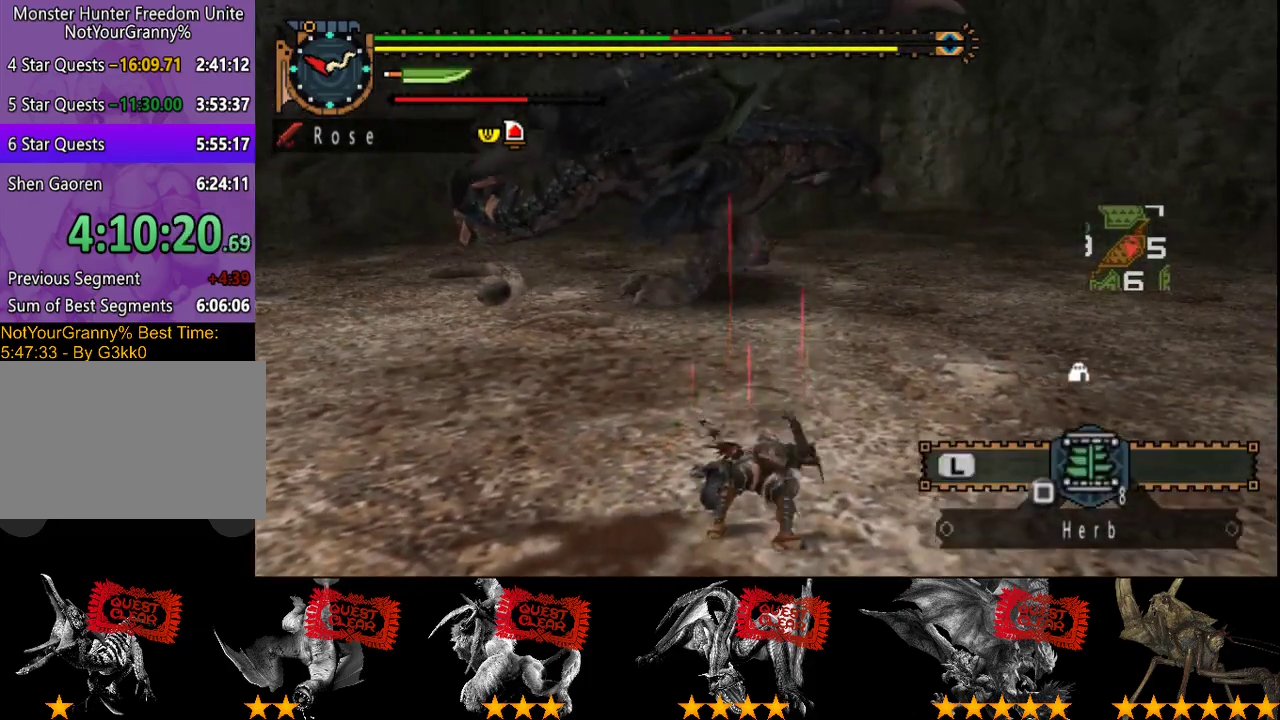
{"buttons": [], "left_stick": "right", "right_stick": "center", "events": [[67, "right_stick", "center"]]}
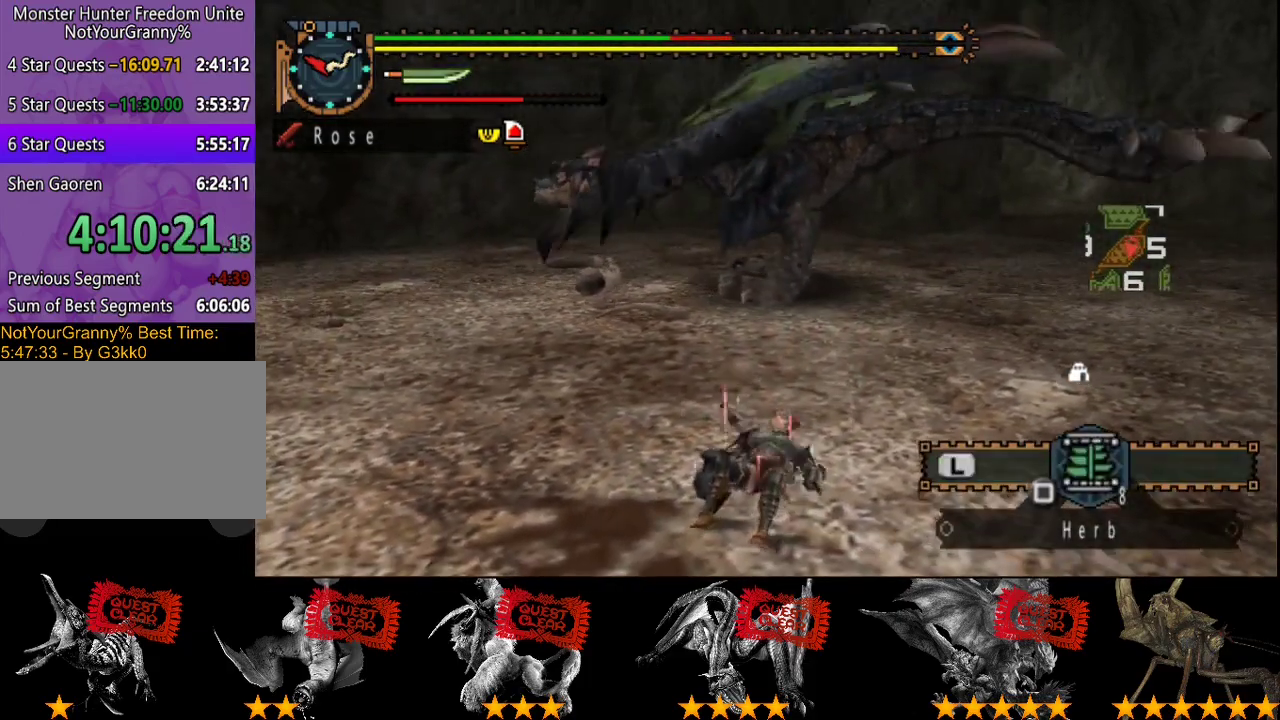
{"buttons": ["CROSS"], "left_stick": "right", "right_stick": "center", "events": [[333, "CROSS", "down"], [400, "CROSS", "up"], [467, "CROSS", "down"]]}